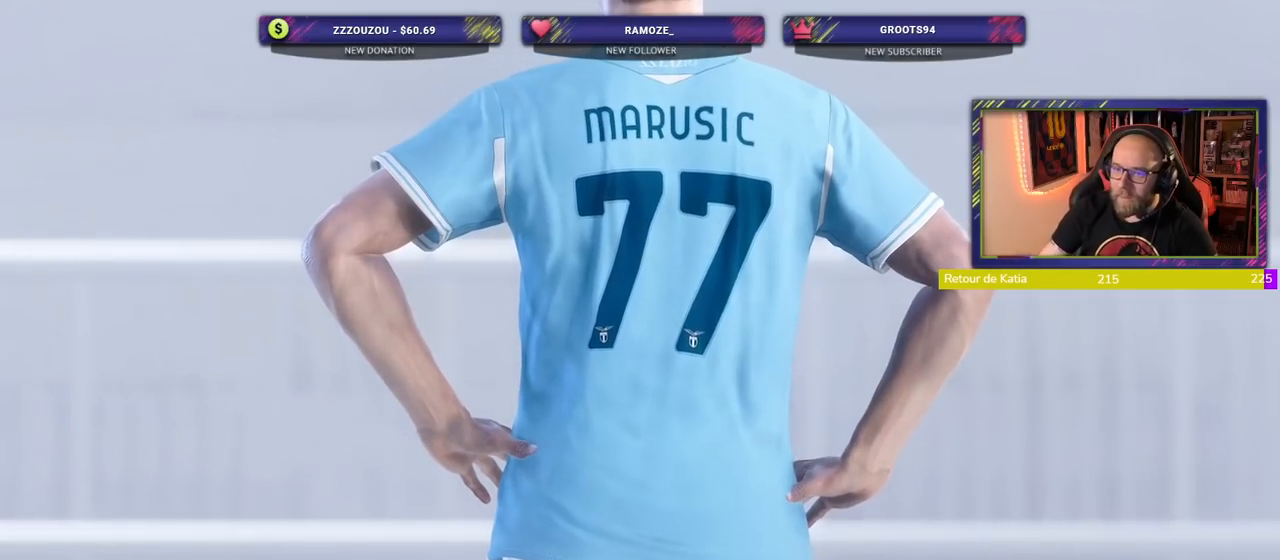
Gameplay with a controller (PlayStation layout); each line is a JSON object with the inputs held at the frame after it. "events" lists button and stick changes between this image and that frame as [ms after this image, input, new state], when the widget could be followed in between.
{"buttons": [], "left_stick": "center", "right_stick": "center", "events": [[220, "CROSS", "down"], [320, "CROSS", "up"]]}
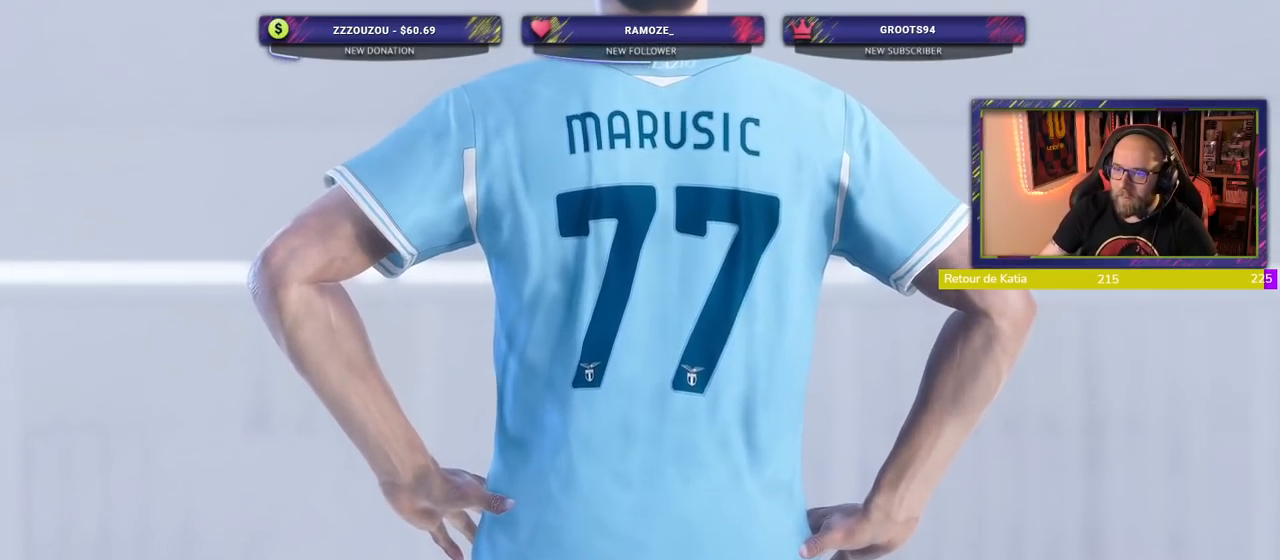
{"buttons": [], "left_stick": "center", "right_stick": "center", "events": [[100, "CROSS", "down"], [220, "CROSS", "up"]]}
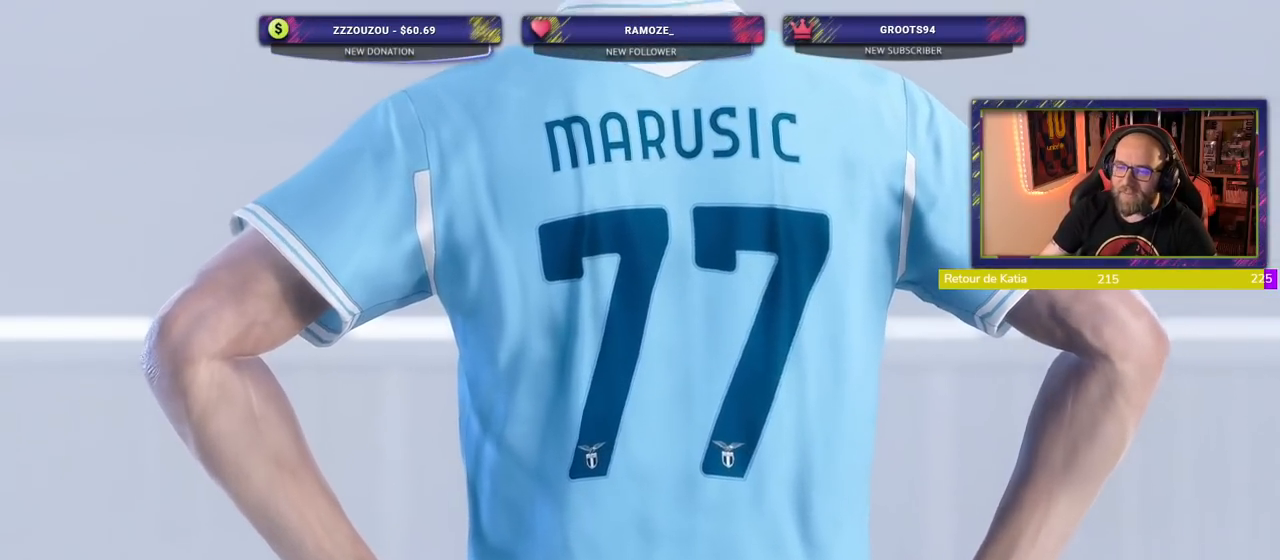
{"buttons": [], "left_stick": "center", "right_stick": "center", "events": []}
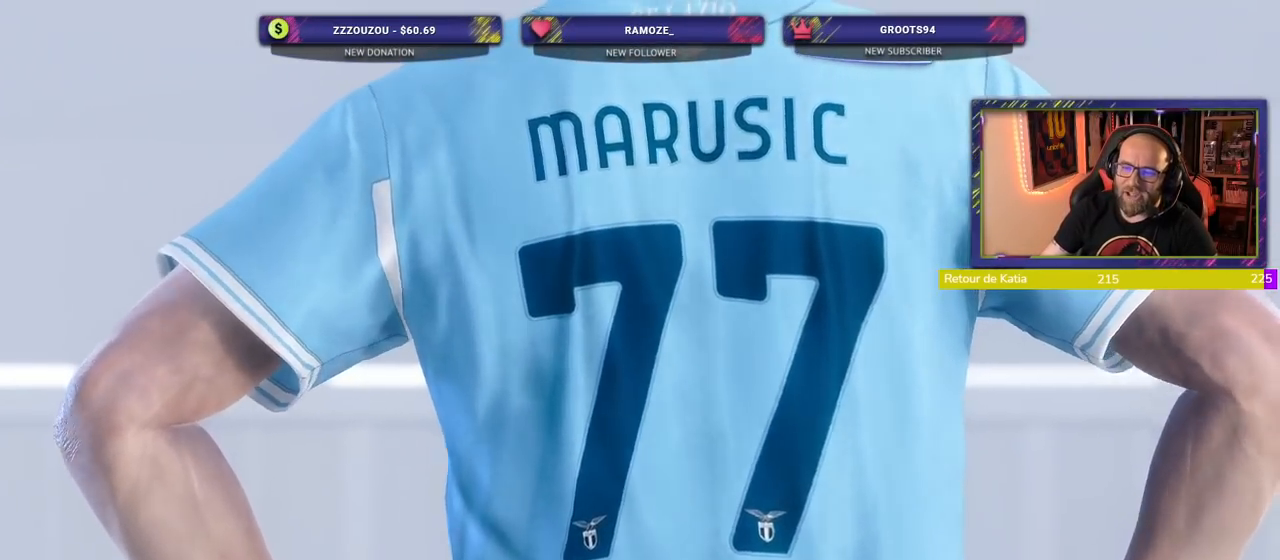
{"buttons": ["R1"], "left_stick": "center", "right_stick": "center", "events": [[20, "CROSS", "down"], [160, "R1", "down"], [200, "CROSS", "up"]]}
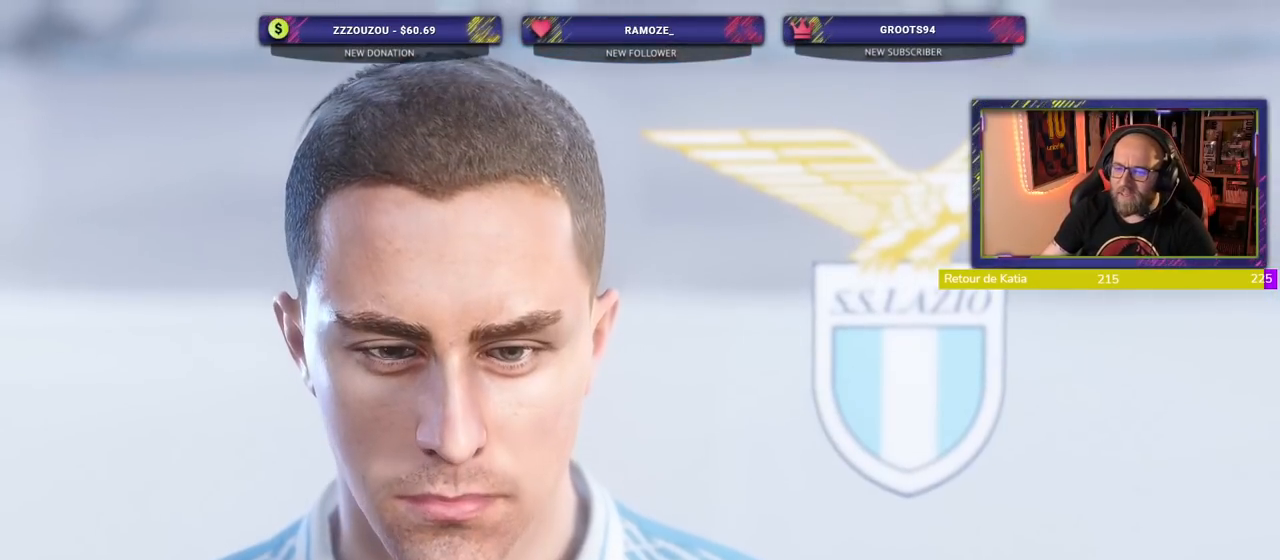
{"buttons": [], "left_stick": "center", "right_stick": "center", "events": [[100, "R1", "up"]]}
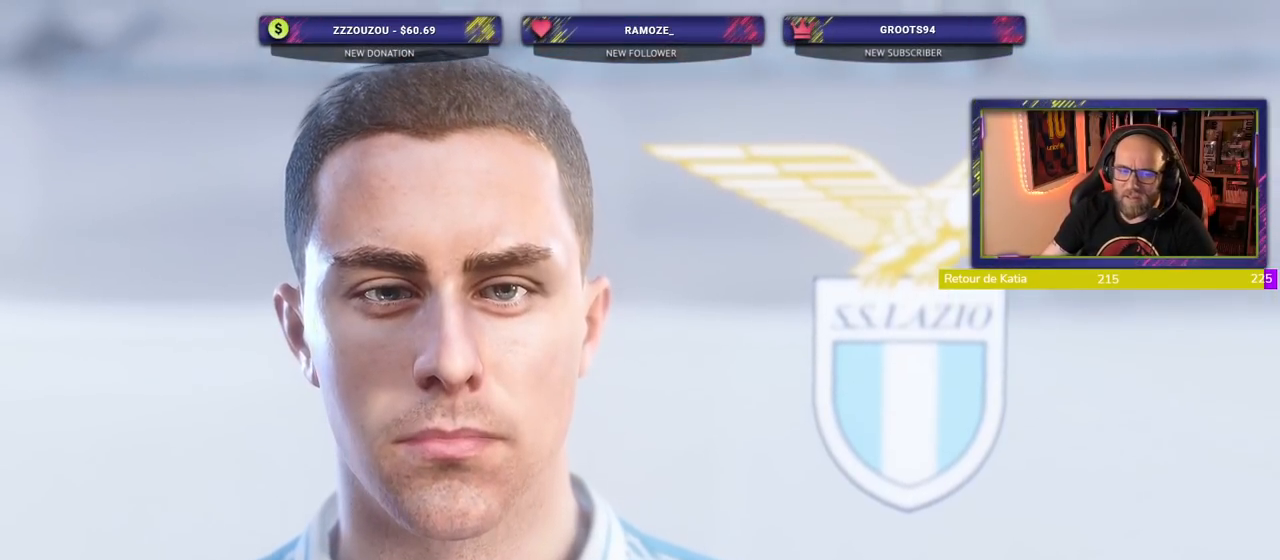
{"buttons": [], "left_stick": "center", "right_stick": "center", "events": []}
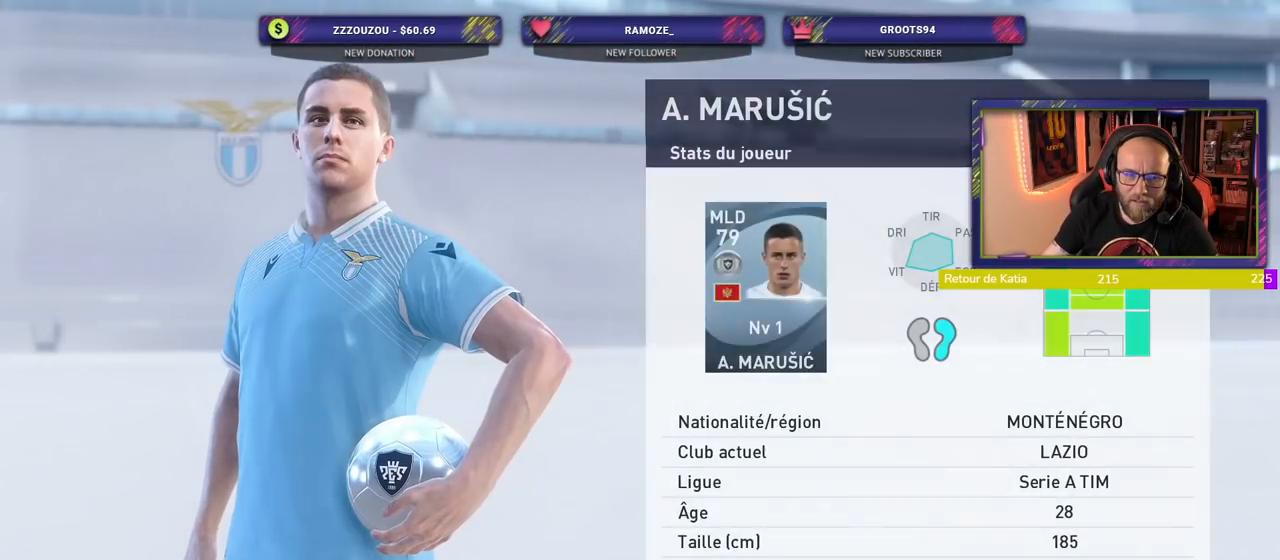
{"buttons": [], "left_stick": "center", "right_stick": "center", "events": []}
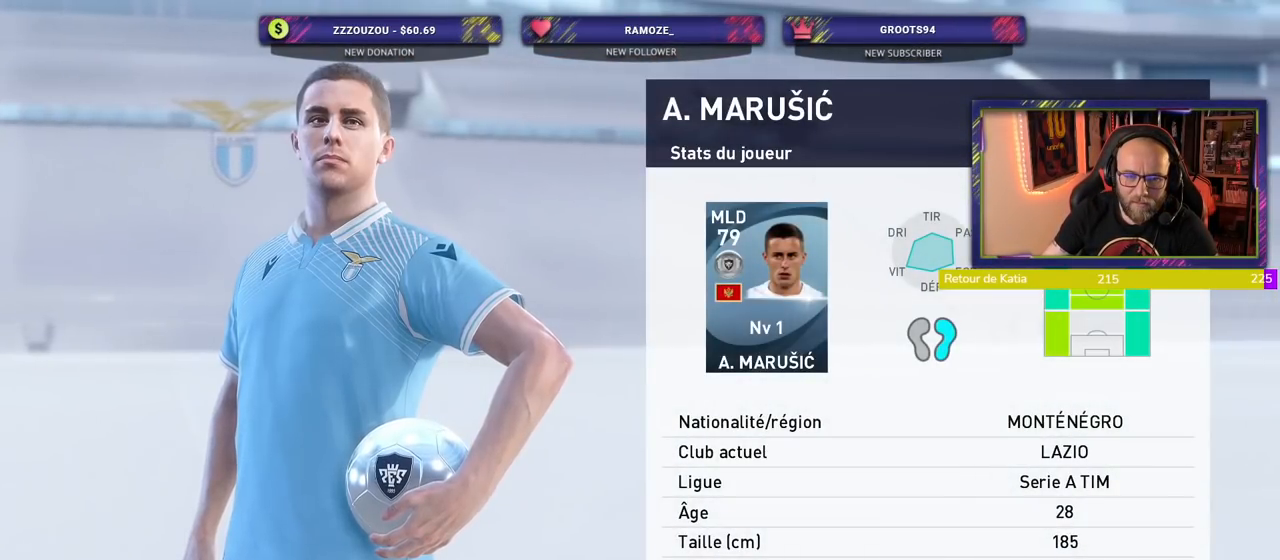
{"buttons": [], "left_stick": "center", "right_stick": "center", "events": []}
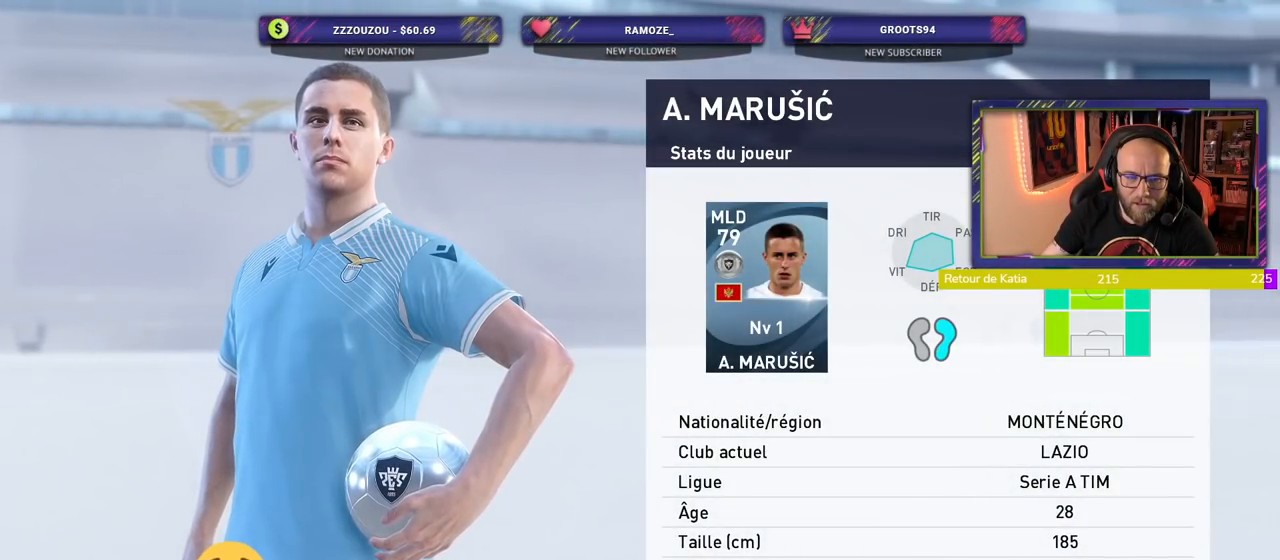
{"buttons": [], "left_stick": "center", "right_stick": "center", "events": [[220, "START", "down"], [420, "START", "up"]]}
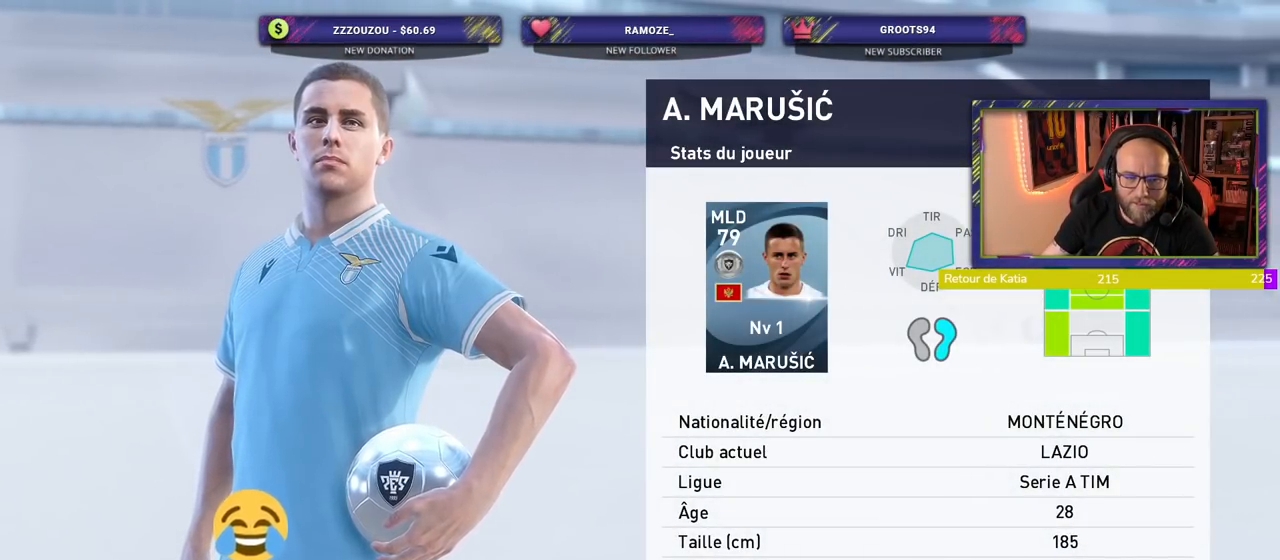
{"buttons": [], "left_stick": "center", "right_stick": "center", "events": []}
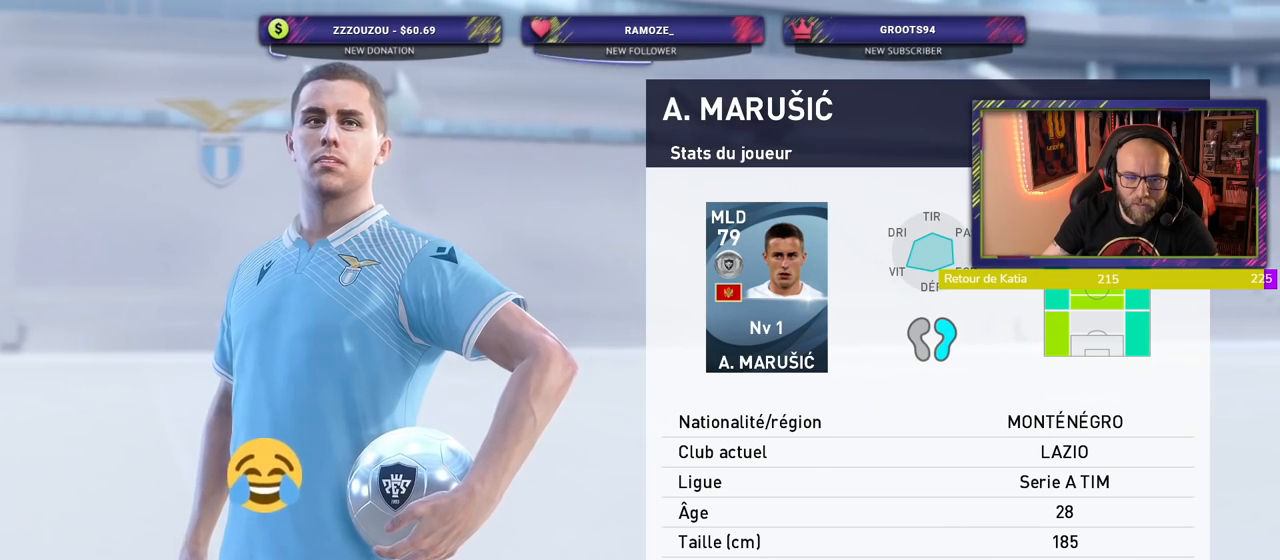
{"buttons": [], "left_stick": "center", "right_stick": "center", "events": []}
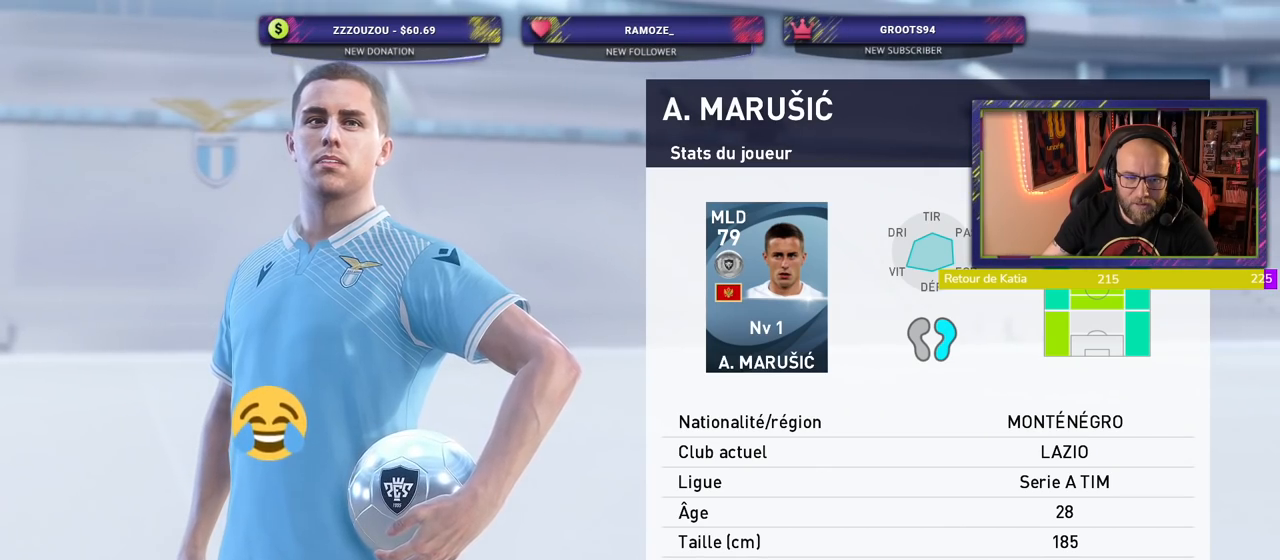
{"buttons": [], "left_stick": "center", "right_stick": "center", "events": []}
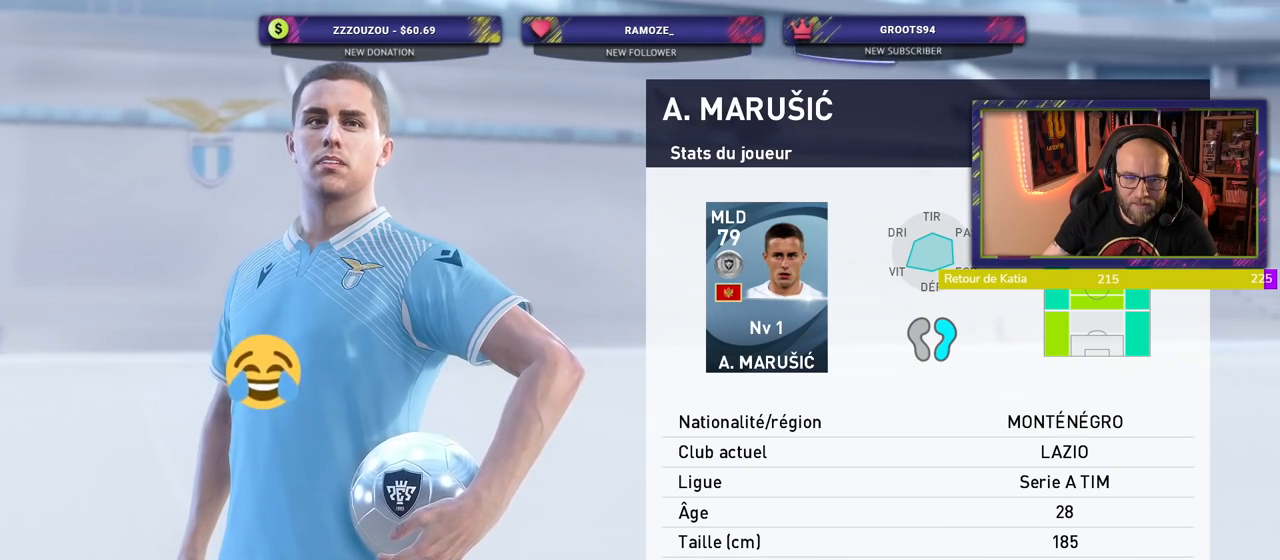
{"buttons": [], "left_stick": "center", "right_stick": "center", "events": [[240, "CROSS", "down"], [440, "CROSS", "up"]]}
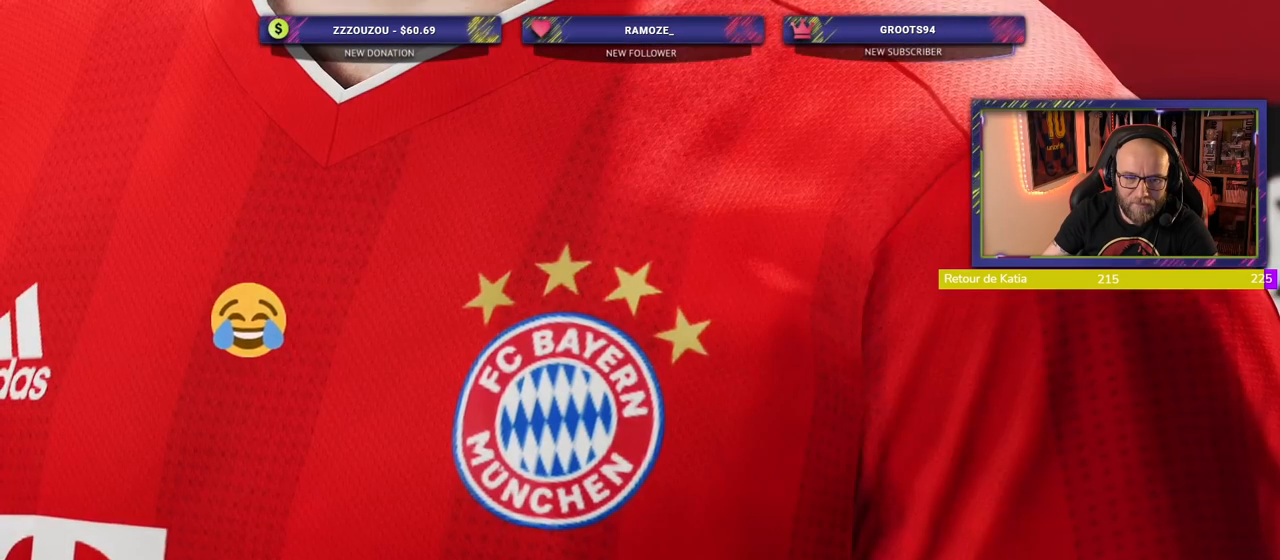
{"buttons": [], "left_stick": "center", "right_stick": "center", "events": []}
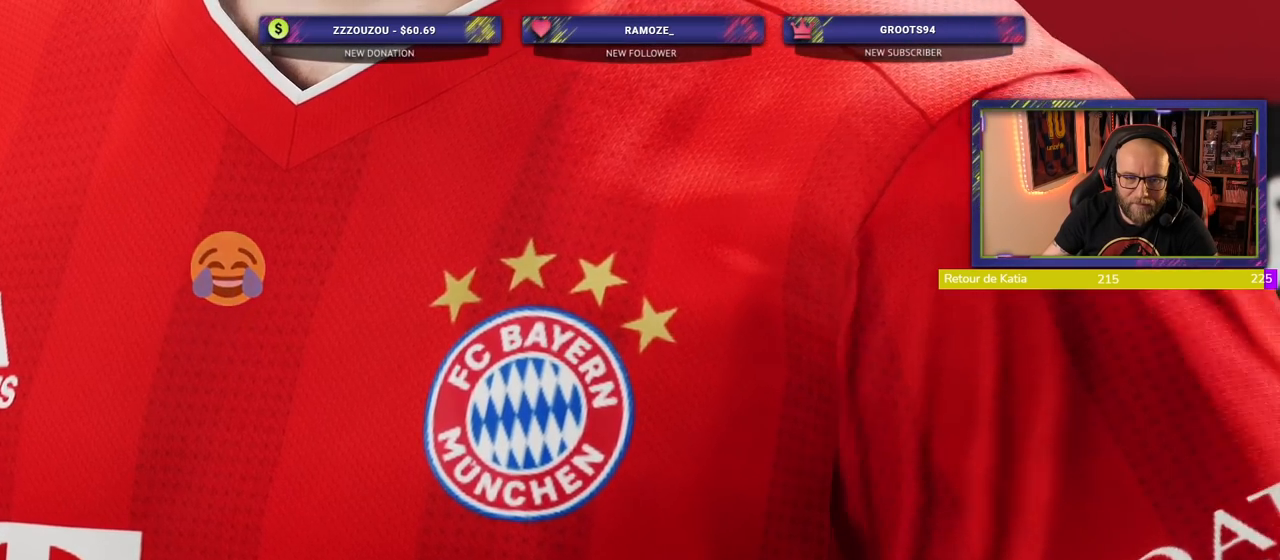
{"buttons": [], "left_stick": "center", "right_stick": "center", "events": []}
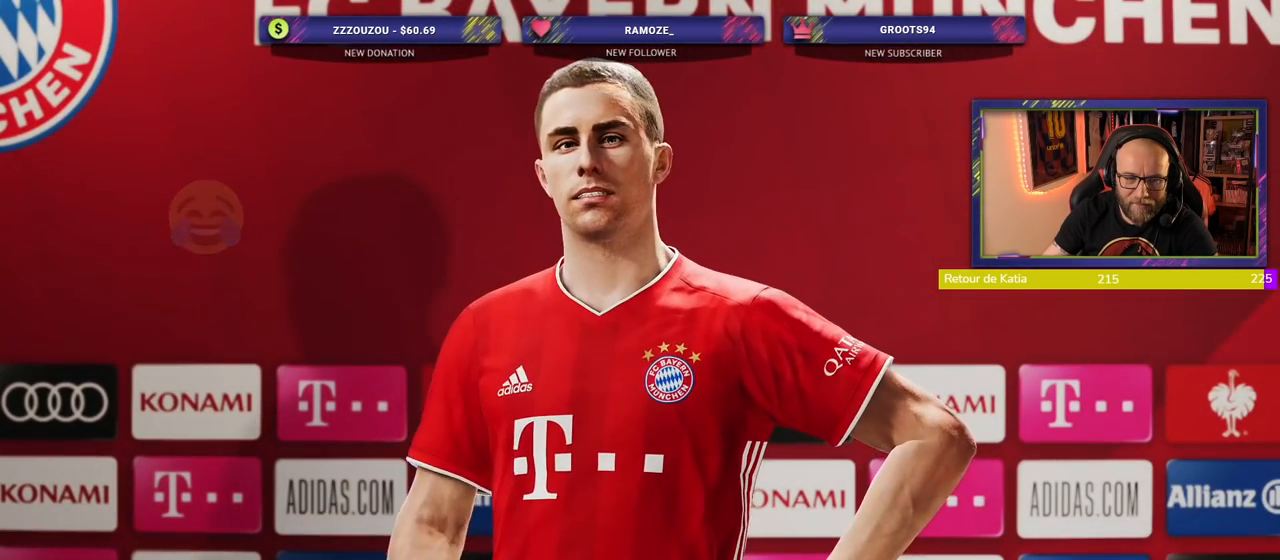
{"buttons": [], "left_stick": "center", "right_stick": "center", "events": []}
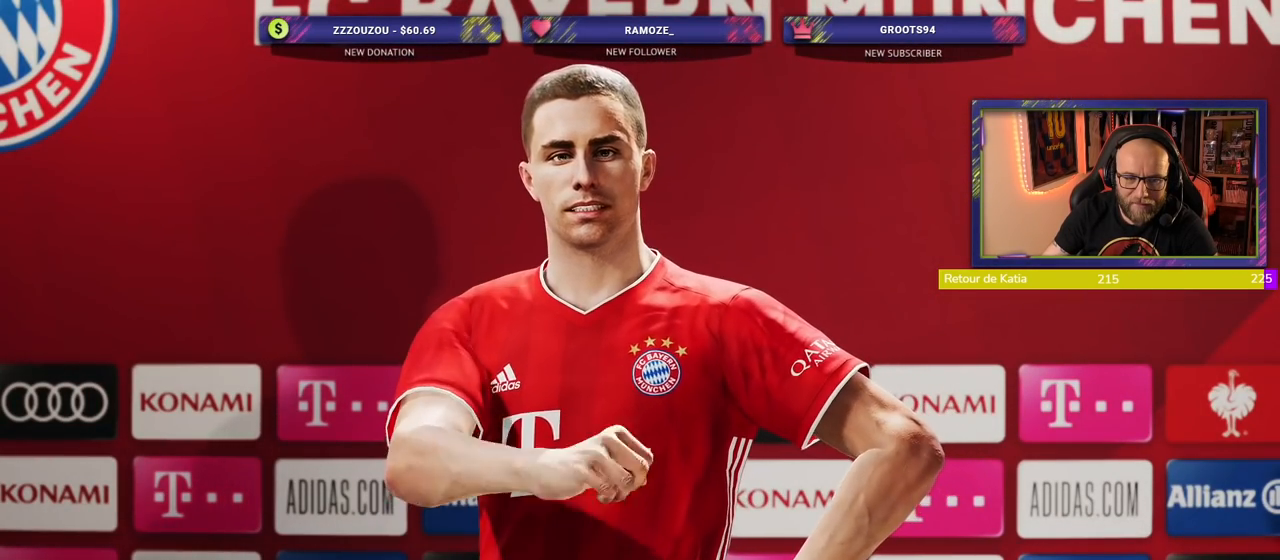
{"buttons": [], "left_stick": "center", "right_stick": "center", "events": []}
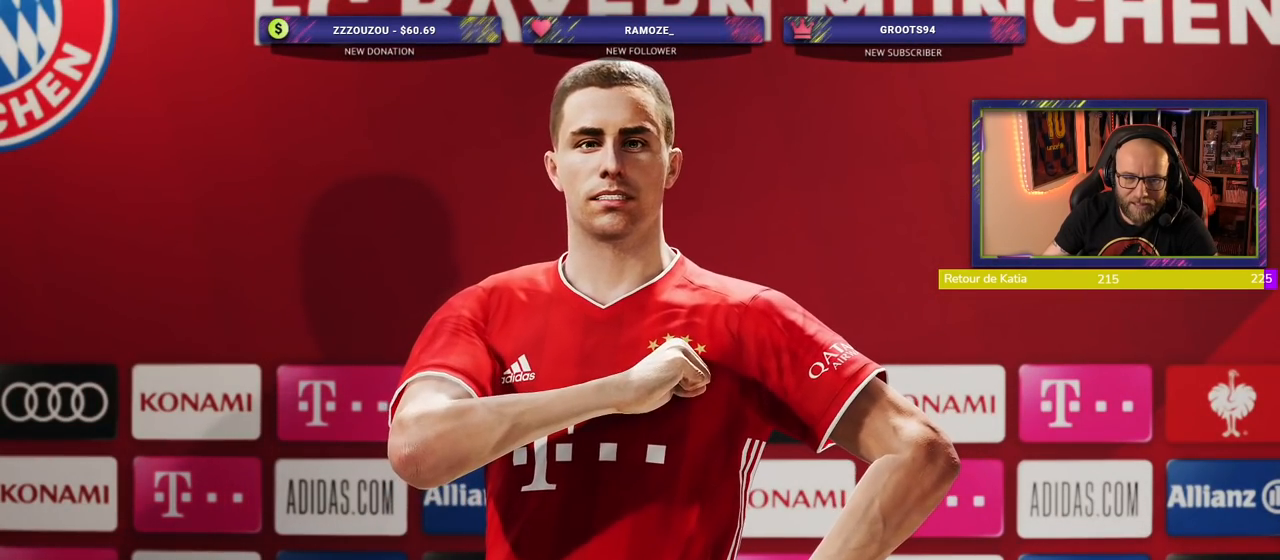
{"buttons": [], "left_stick": "center", "right_stick": "center", "events": []}
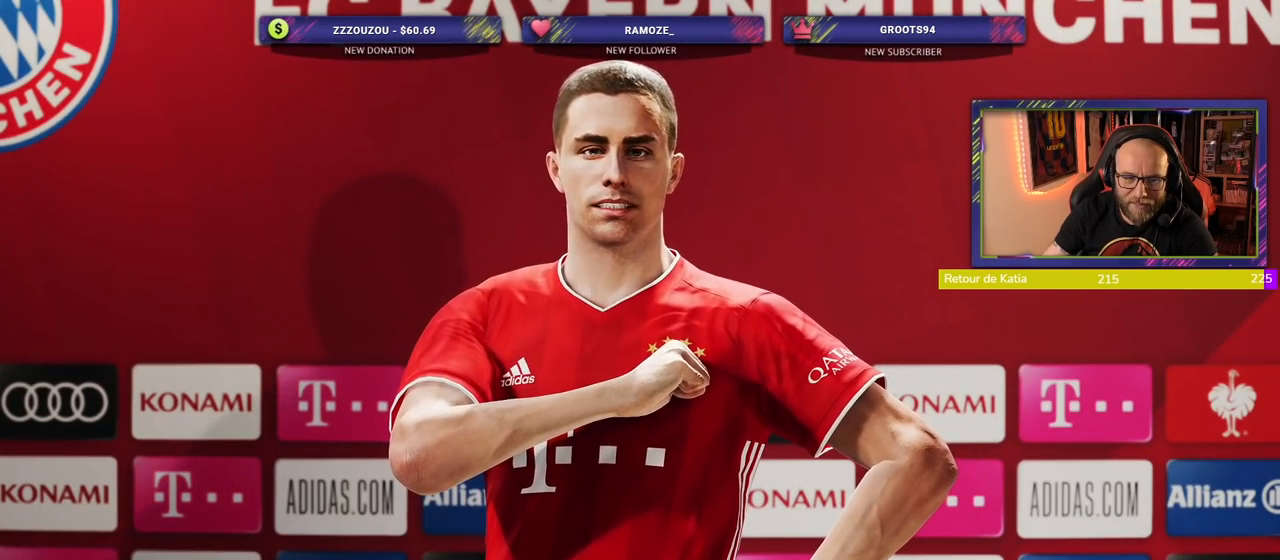
{"buttons": ["CROSS"], "left_stick": "center", "right_stick": "center", "events": [[340, "CROSS", "down"]]}
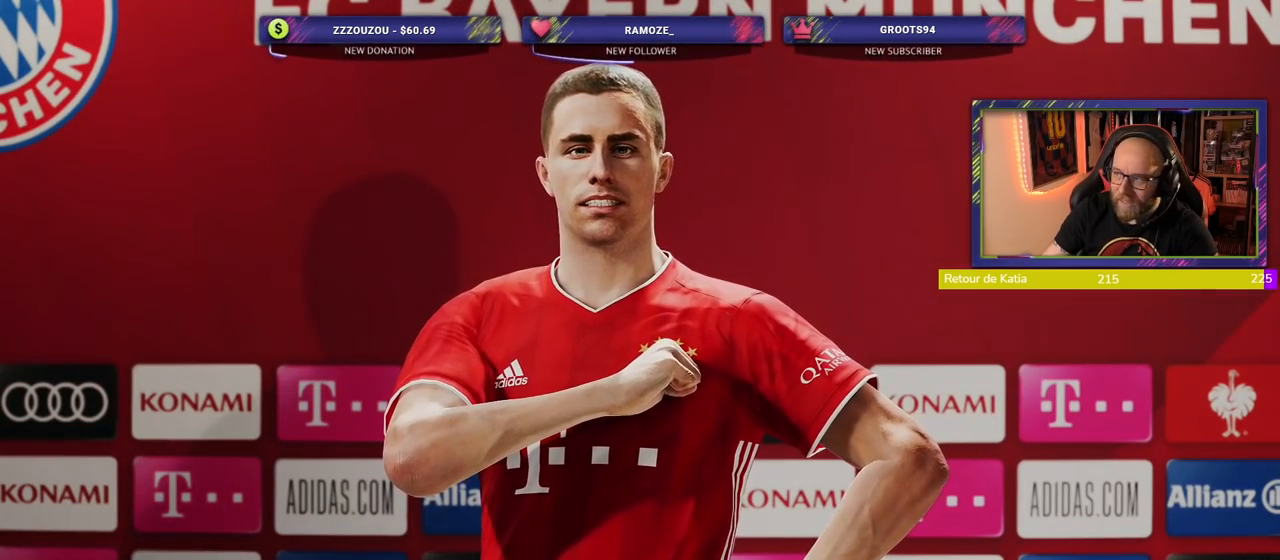
{"buttons": [], "left_stick": "center", "right_stick": "center", "events": [[20, "CROSS", "up"]]}
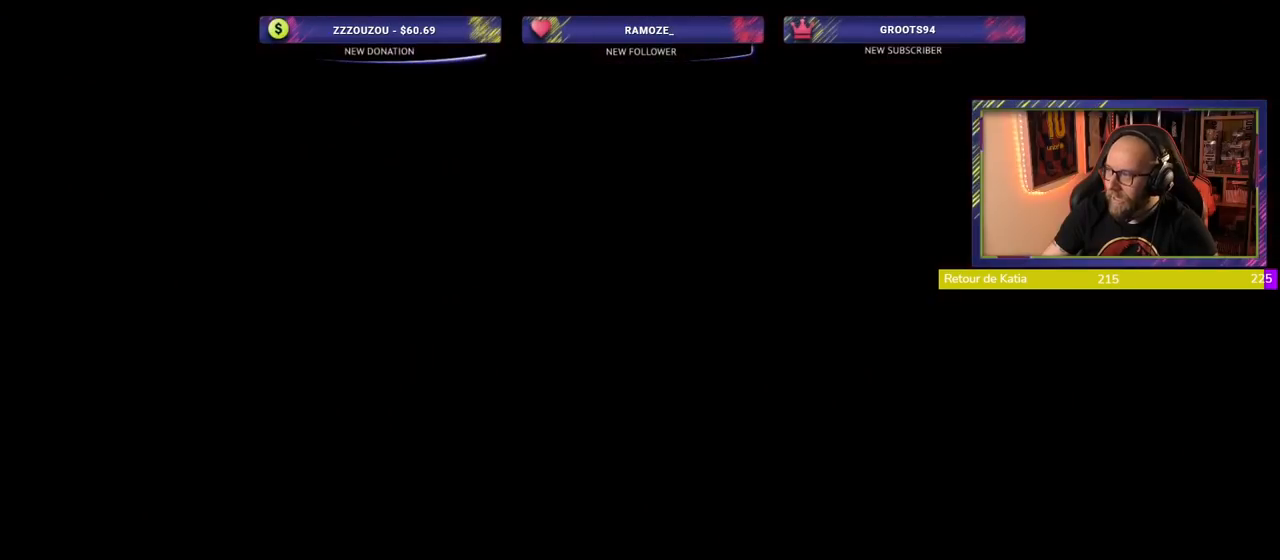
{"buttons": [], "left_stick": "center", "right_stick": "center", "events": []}
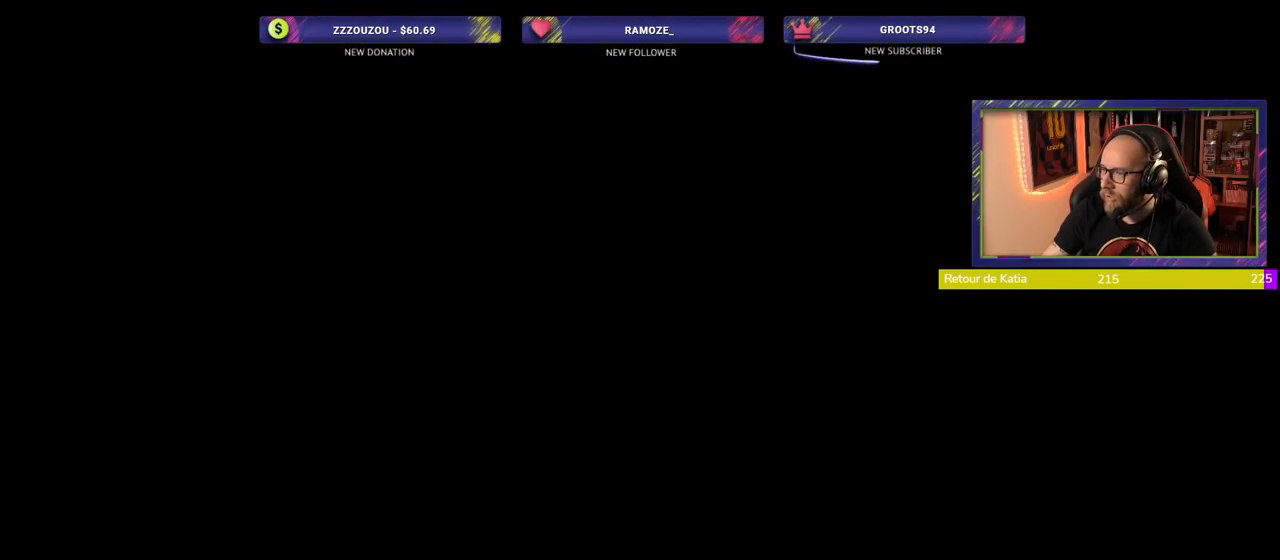
{"buttons": [], "left_stick": "center", "right_stick": "center", "events": []}
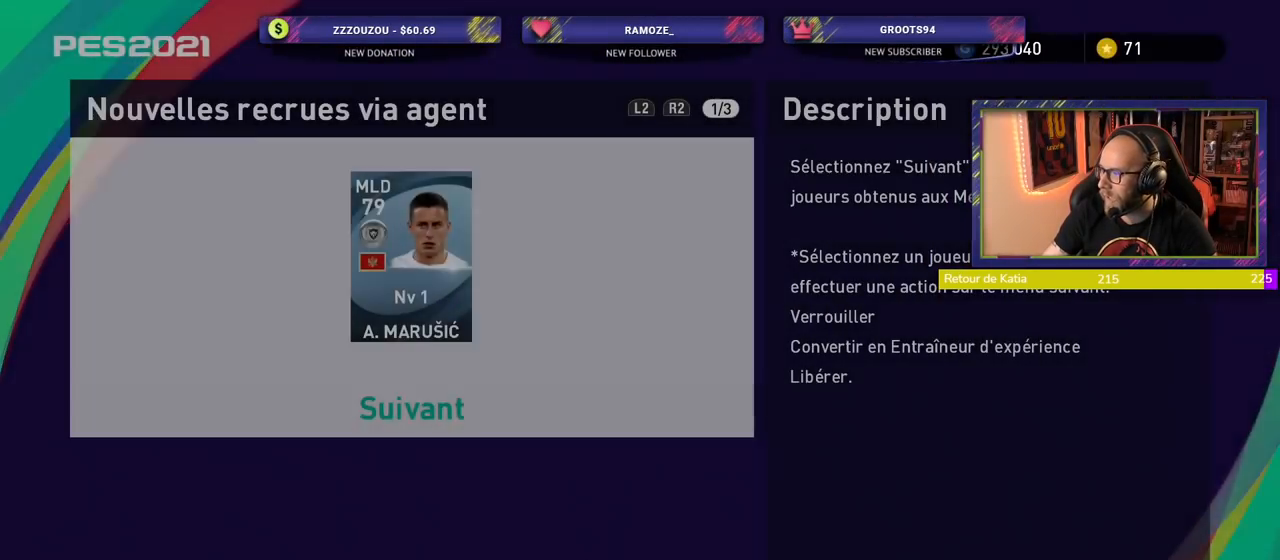
{"buttons": [], "left_stick": "center", "right_stick": "center", "events": []}
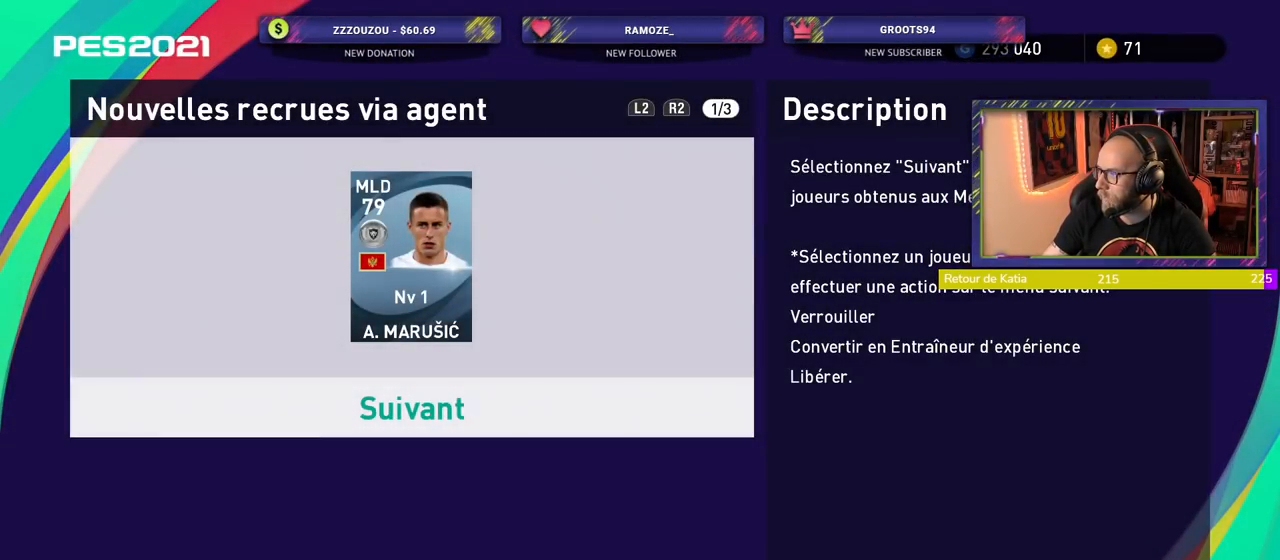
{"buttons": [], "left_stick": "center", "right_stick": "center", "events": []}
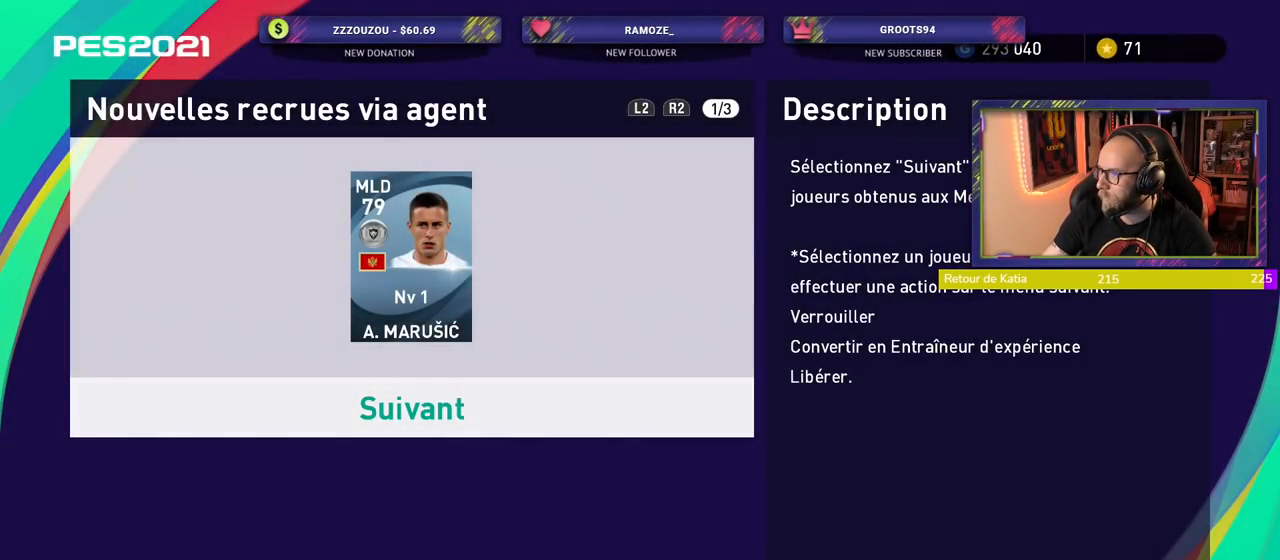
{"buttons": [], "left_stick": "center", "right_stick": "center", "events": []}
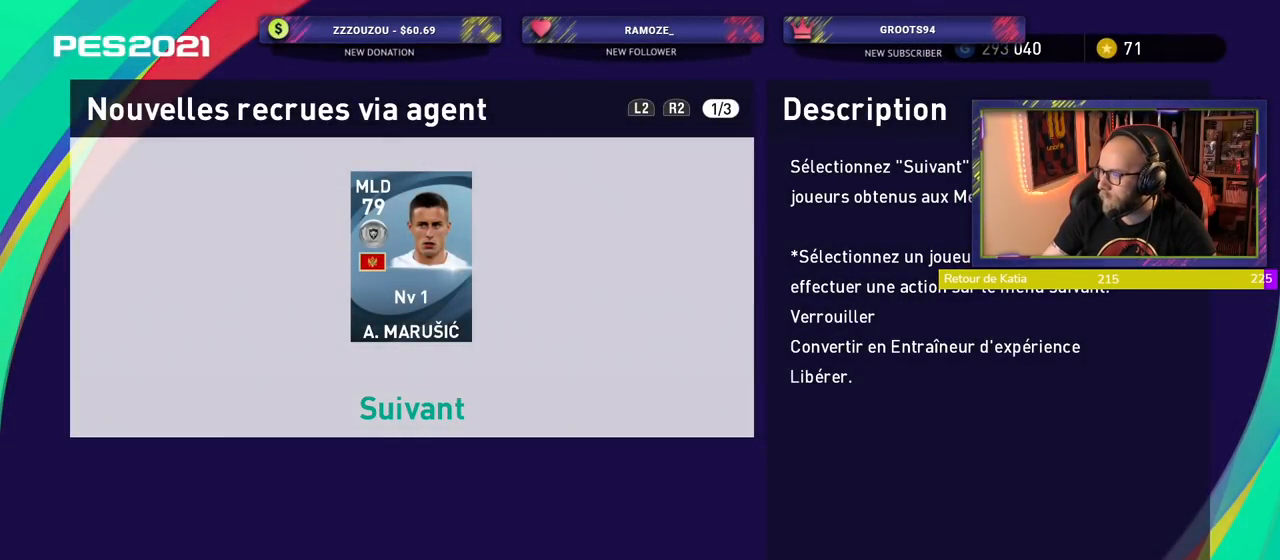
{"buttons": [], "left_stick": "center", "right_stick": "center", "events": []}
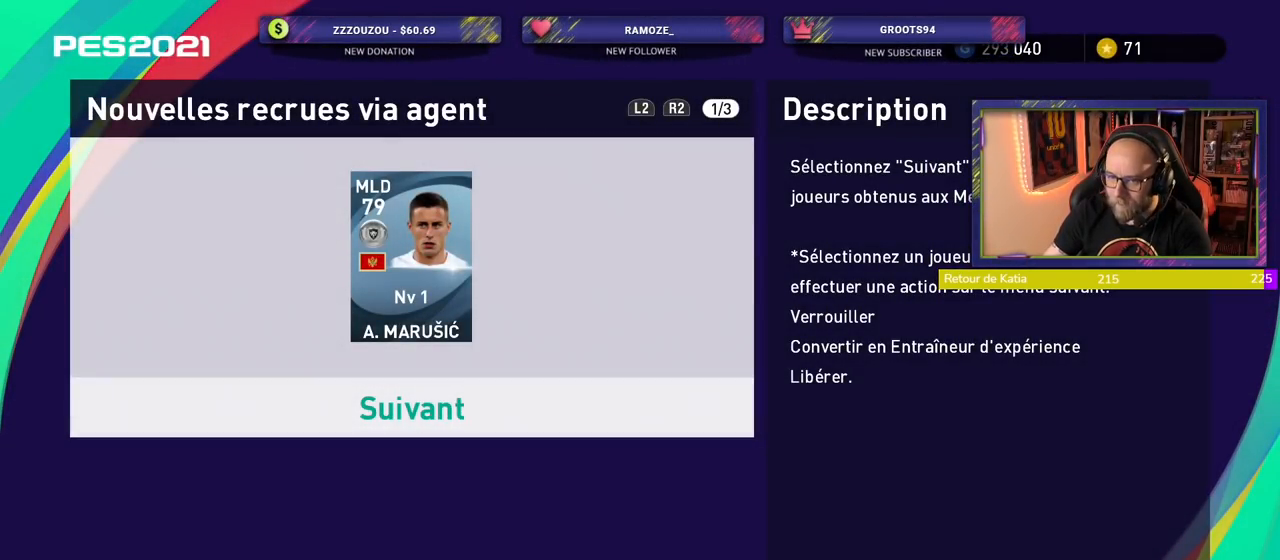
{"buttons": [], "left_stick": "center", "right_stick": "center", "events": []}
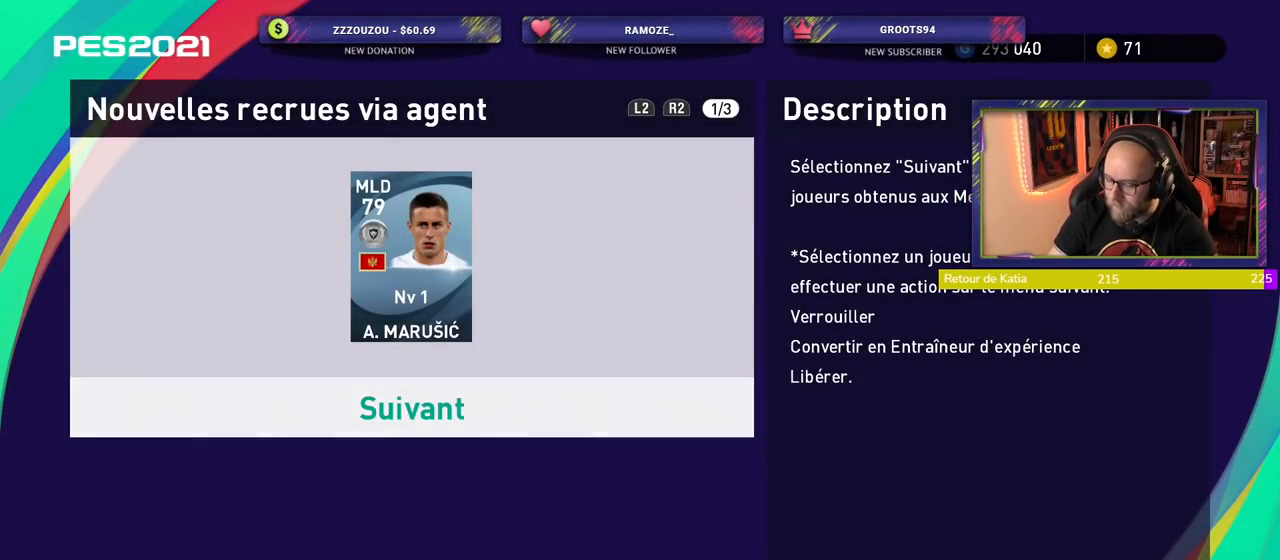
{"buttons": [], "left_stick": "center", "right_stick": "center", "events": []}
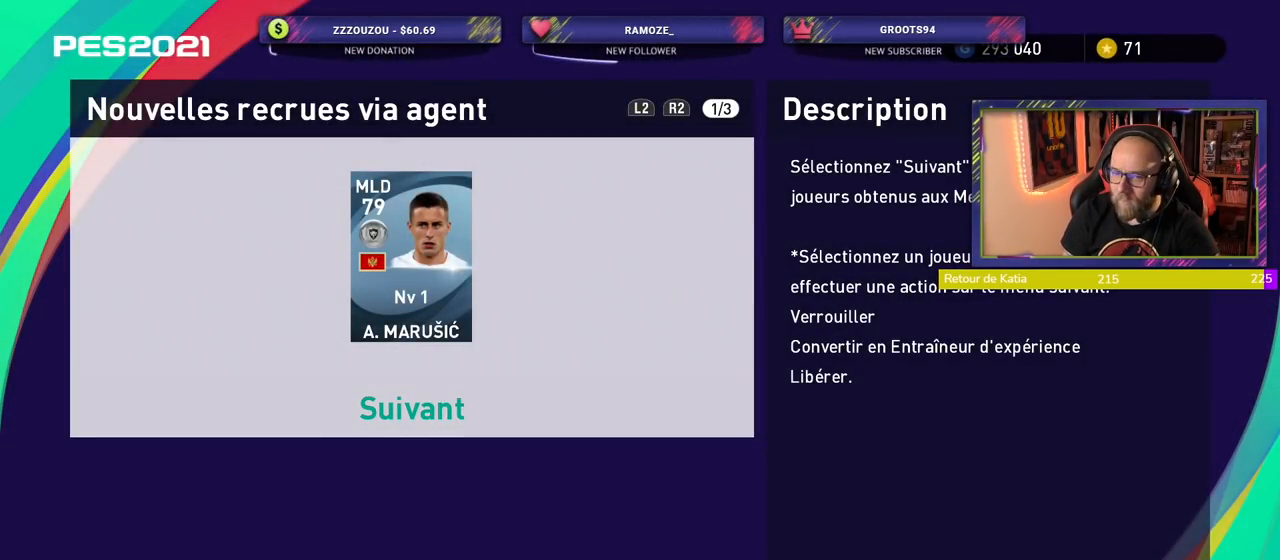
{"buttons": [], "left_stick": "center", "right_stick": "center", "events": [[60, "CROSS", "down"], [200, "CROSS", "up"]]}
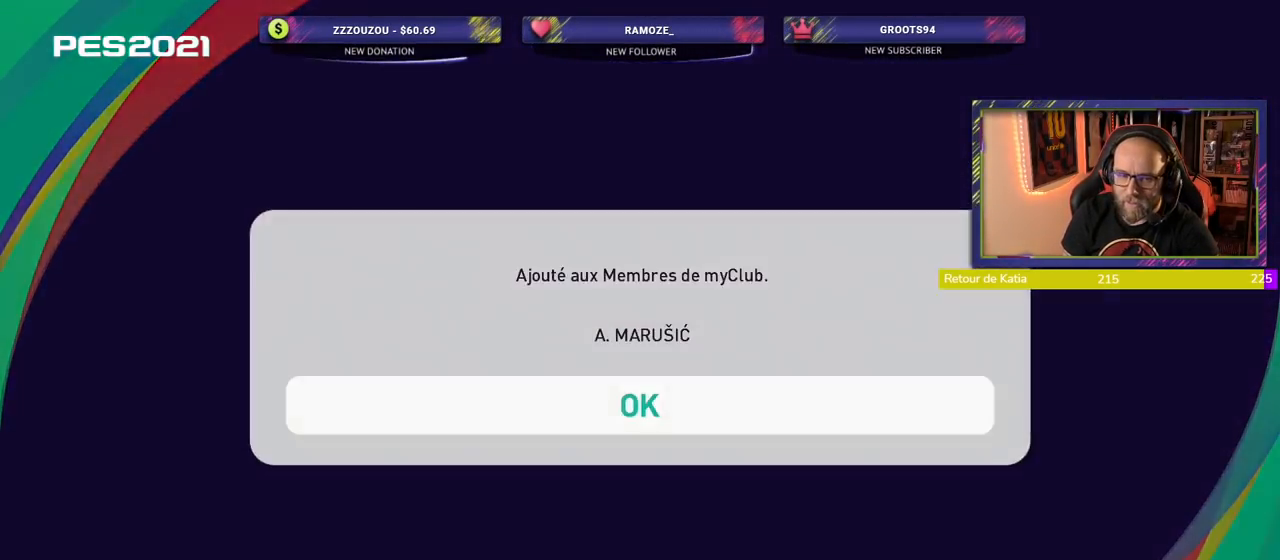
{"buttons": [], "left_stick": "center", "right_stick": "center", "events": []}
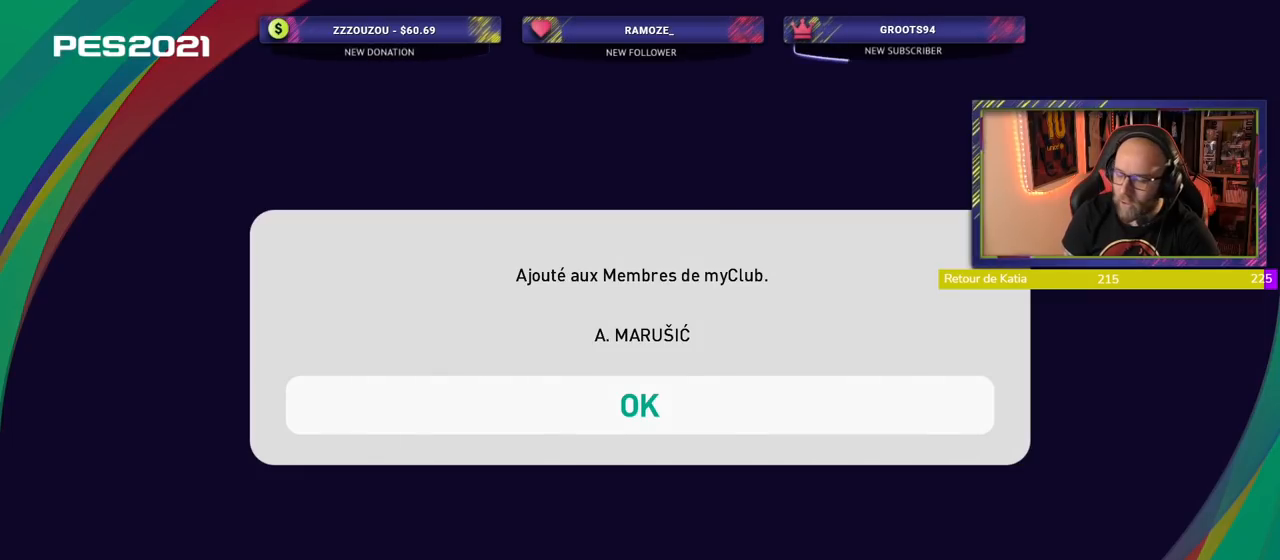
{"buttons": [], "left_stick": "center", "right_stick": "center", "events": [[40, "CROSS", "down"], [180, "CROSS", "up"]]}